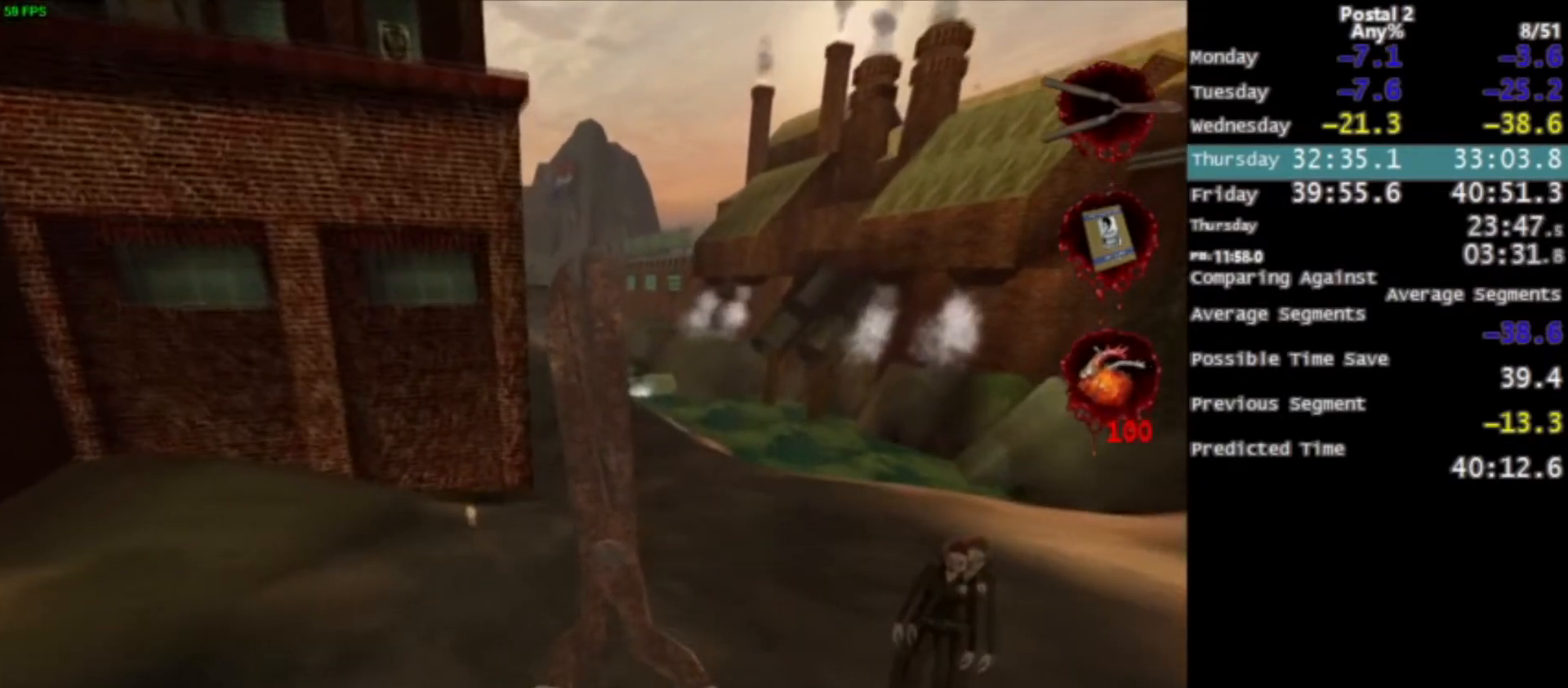
Gameplay with keyboard and mouse; each line is a JSON object with the keys and mouse buttons held at the frame after it. "events" lists presses ("down") and releases ("up") of "0", "1", "2", "3", "4", "5", "6", "7", "8", "9", "a", "alt", "c", "ctrl", "d", "e", "f", "q", "r", "s", "shift", "space", "tab", "v", "w", "x", "z", "mouse_left", "mouse_middle", "mouse_right", "mouse_wheel_up" and "mouse_wheel_down" between this image and that frame as [ms after this image, input, new state], when the widget could be followed in between. "mouse_left", "mouse_middle", "mouse_right", "mouse_wheel_up", "mouse_wheel_down" = the "left", "middle", "right", "wheel_up", "wheel_down" buttons of the "mouse" list. No other keys are recorded. Mouse movement is not recorded.
{"keys": ["w"], "mouse": [], "events": [[267, "space", "down"], [400, "space", "up"]]}
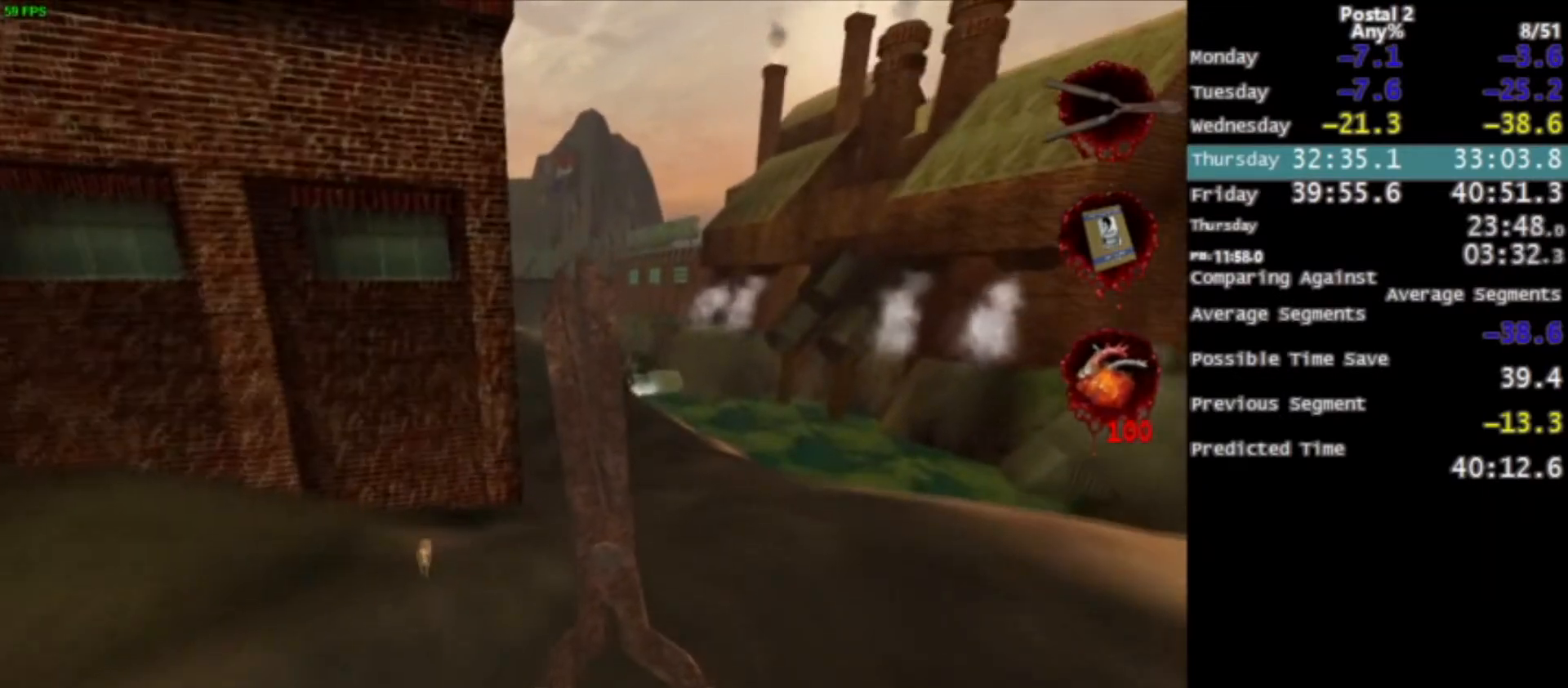
{"keys": ["w"], "mouse": [], "events": []}
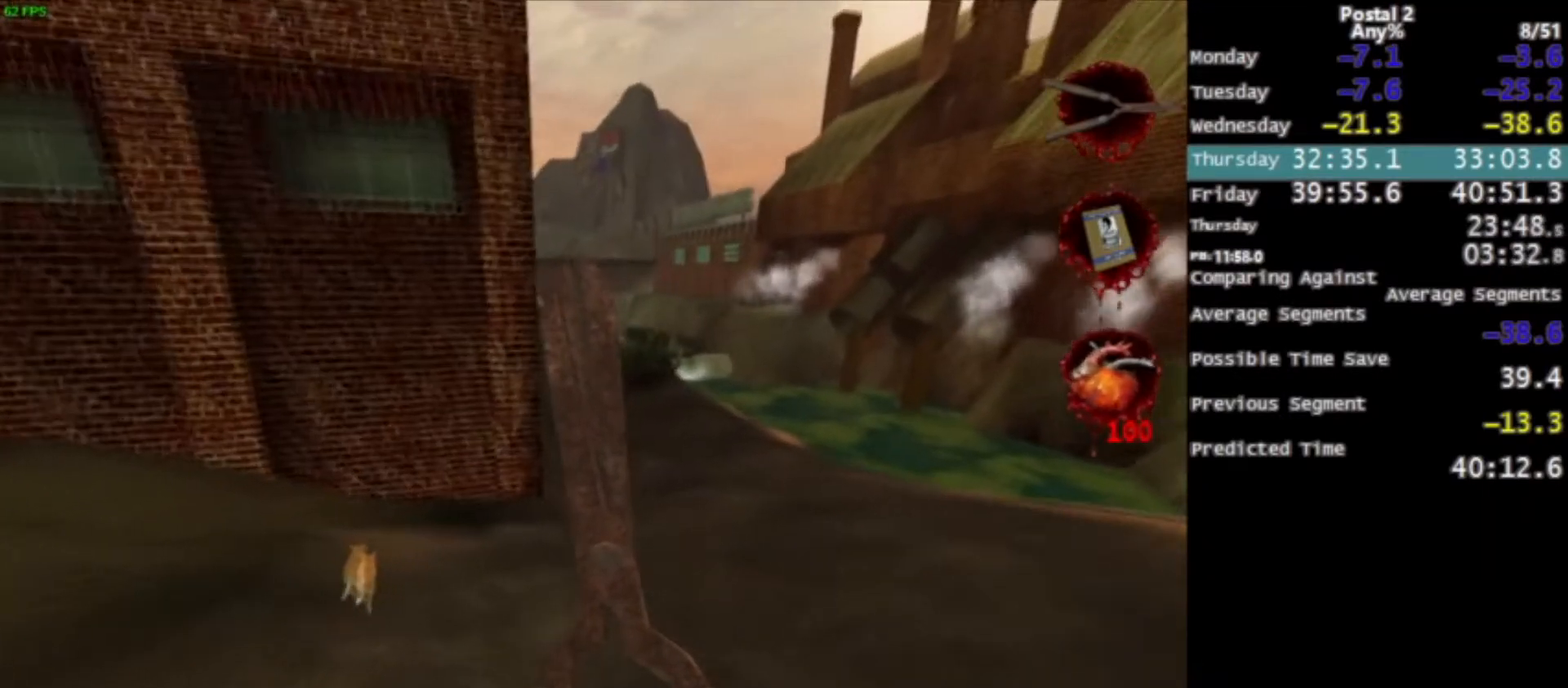
{"keys": ["w"], "mouse": [], "events": [[133, "space", "down"], [200, "space", "up"]]}
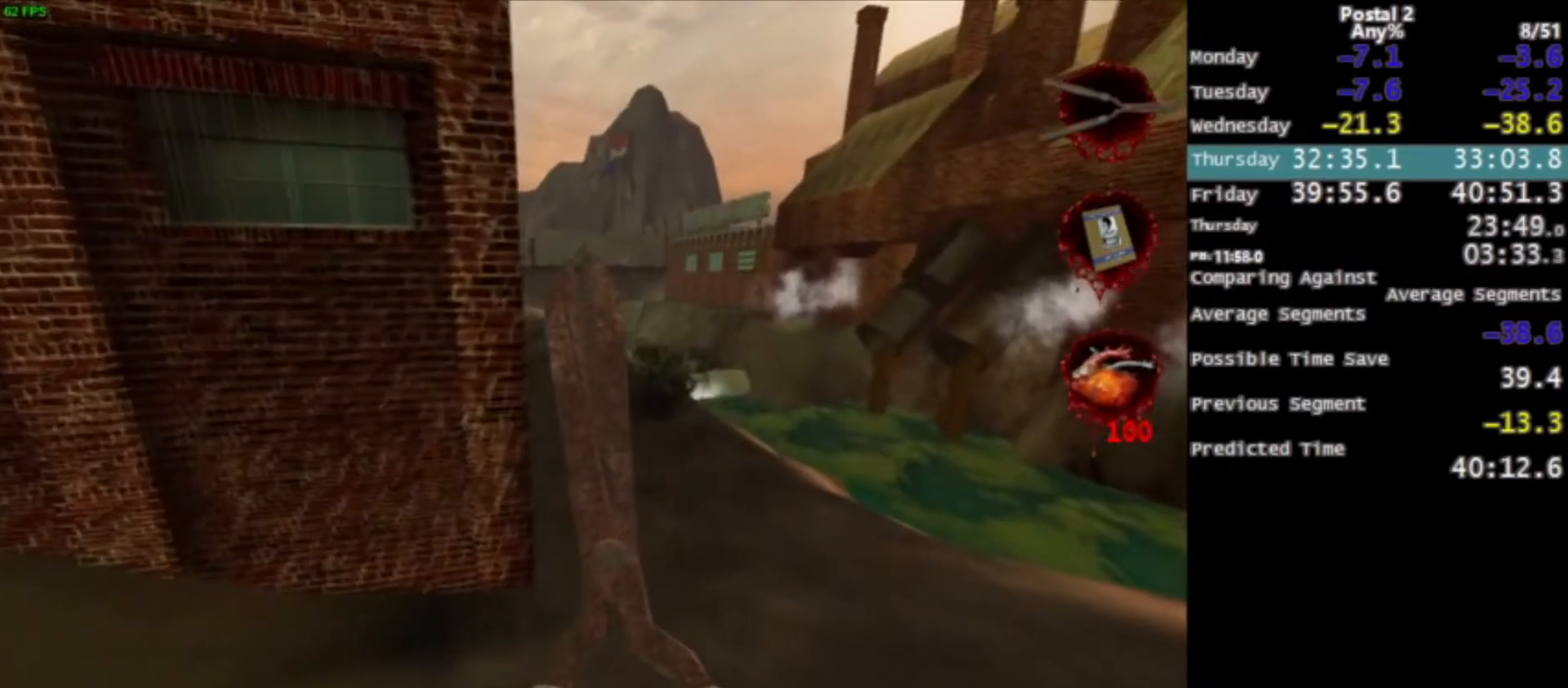
{"keys": ["space", "w"], "mouse": [], "events": [[501, "space", "down"]]}
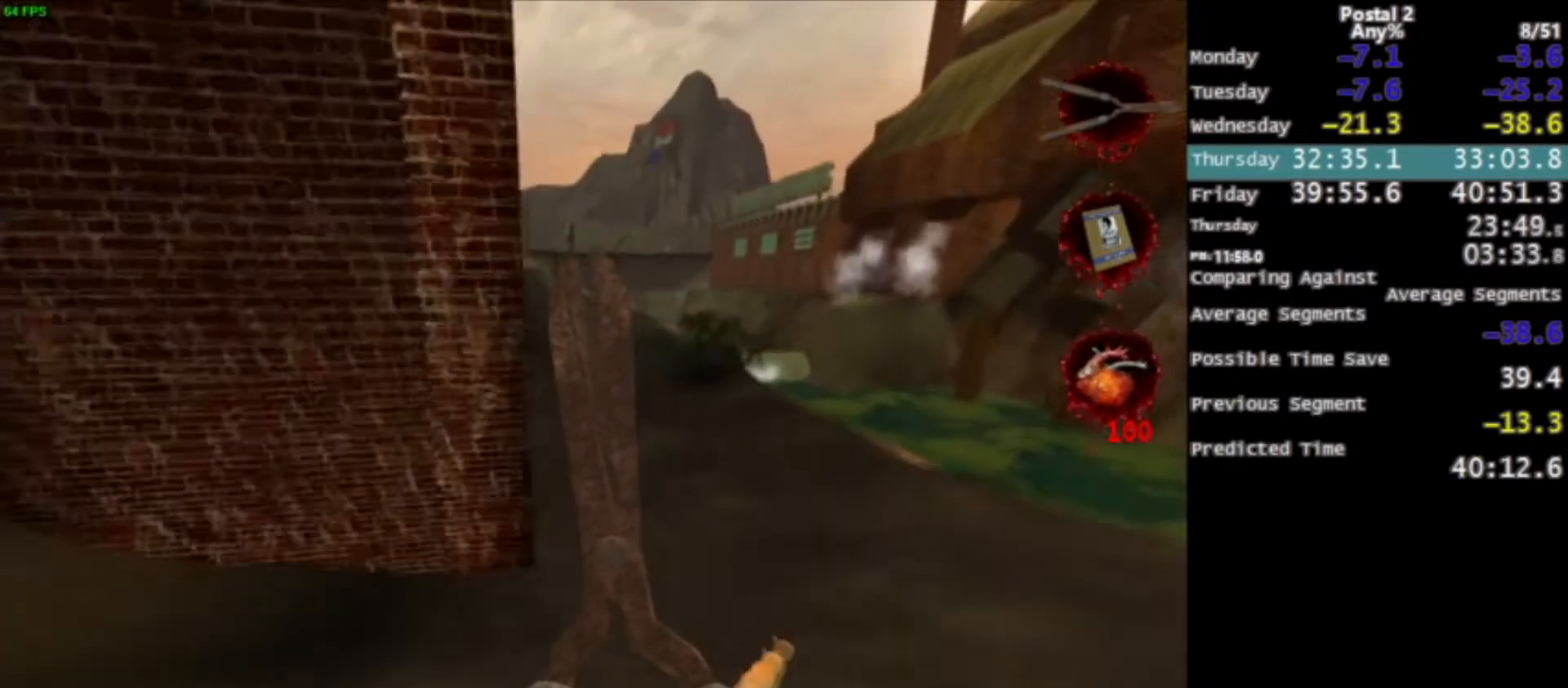
{"keys": ["w"], "mouse": [], "events": [[200, "space", "up"]]}
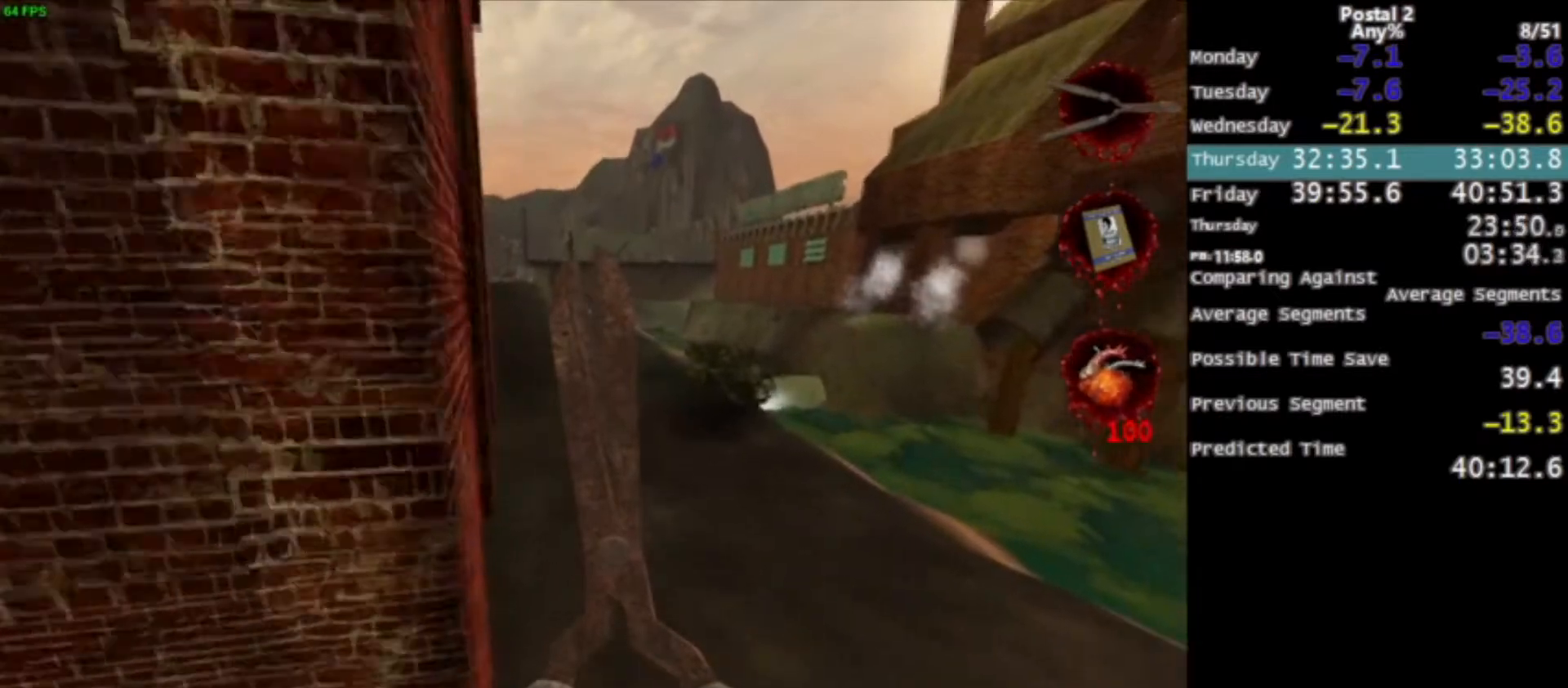
{"keys": ["space", "w"], "mouse": [], "events": [[501, "space", "down"]]}
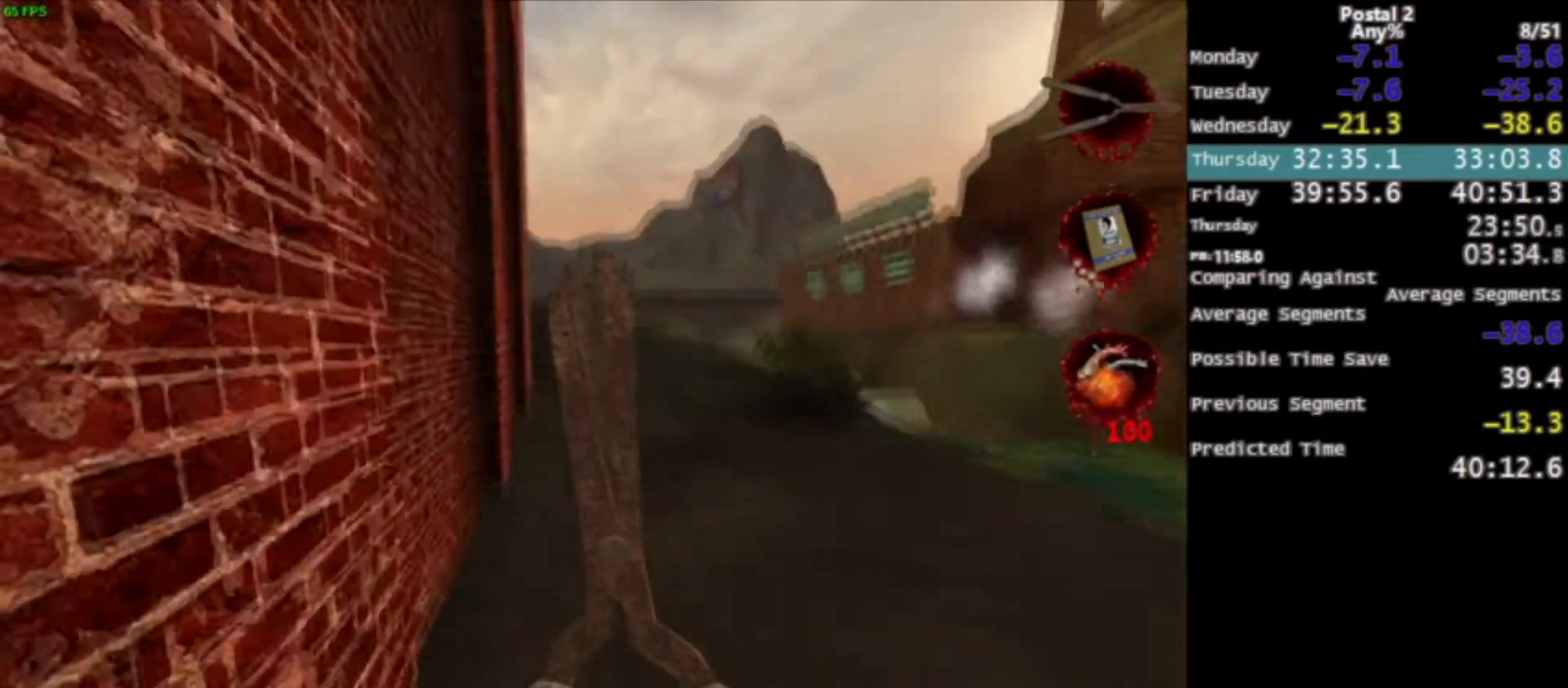
{"keys": ["w"], "mouse": [], "events": [[100, "z", "down"], [133, "space", "up"], [267, "z", "up"]]}
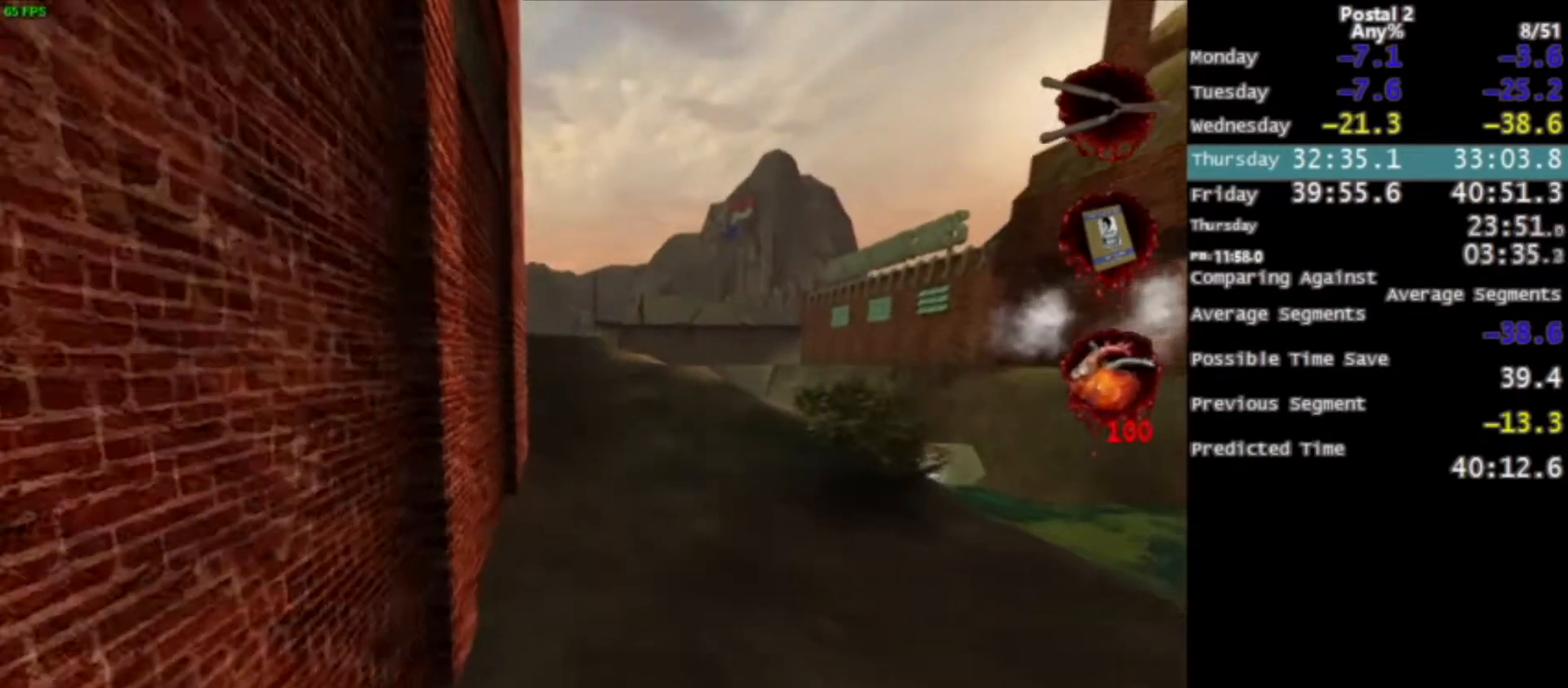
{"keys": ["w"], "mouse": [], "events": [[401, "space", "down"], [467, "space", "up"]]}
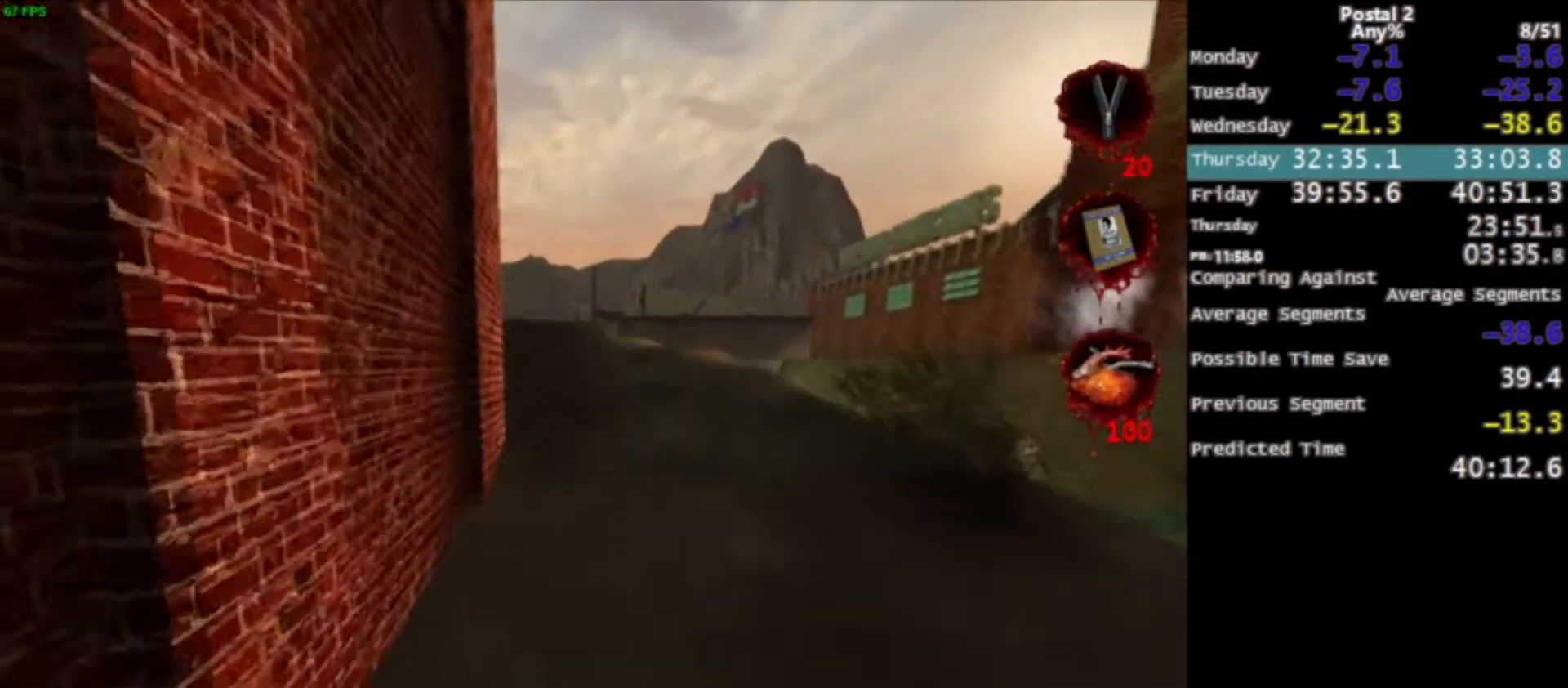
{"keys": ["w"], "mouse": [], "events": []}
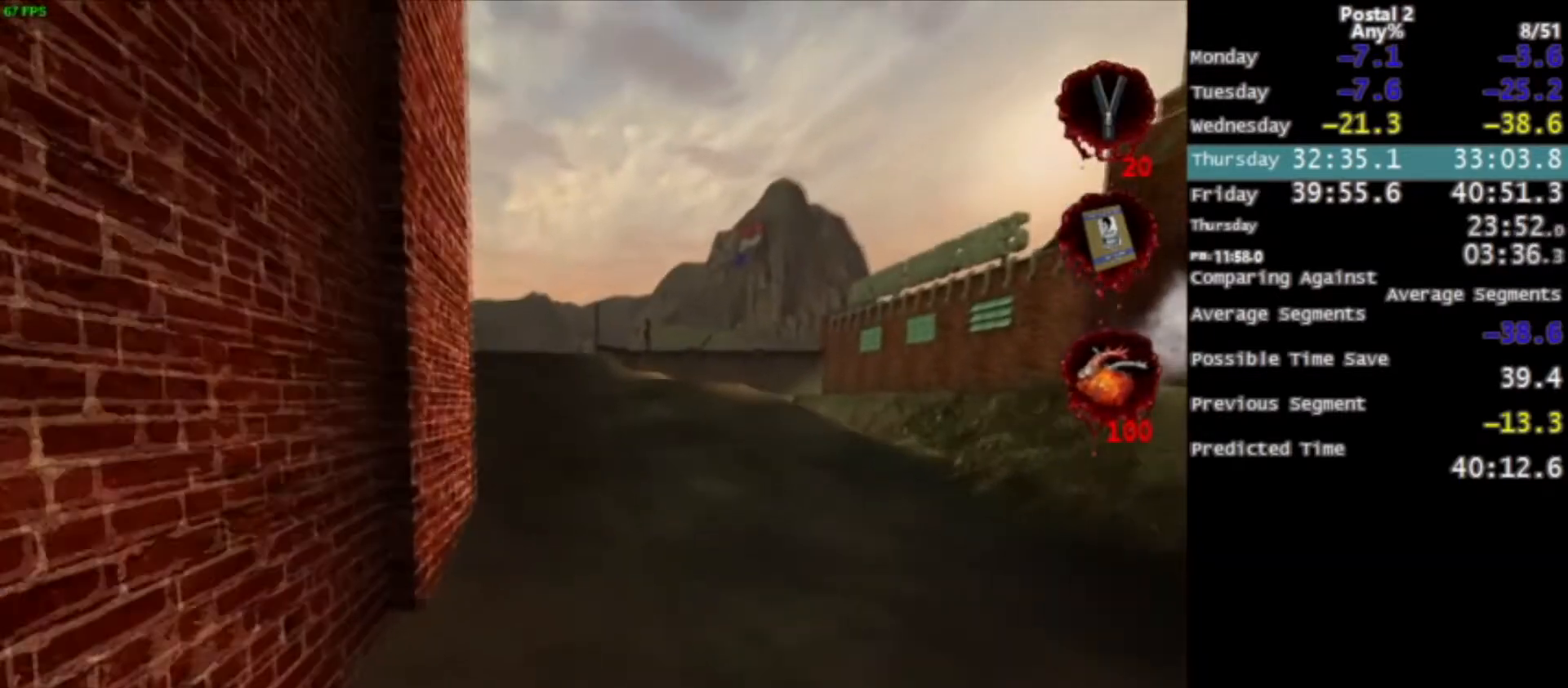
{"keys": ["w"], "mouse": [], "events": [[167, "space", "down"], [234, "space", "up"]]}
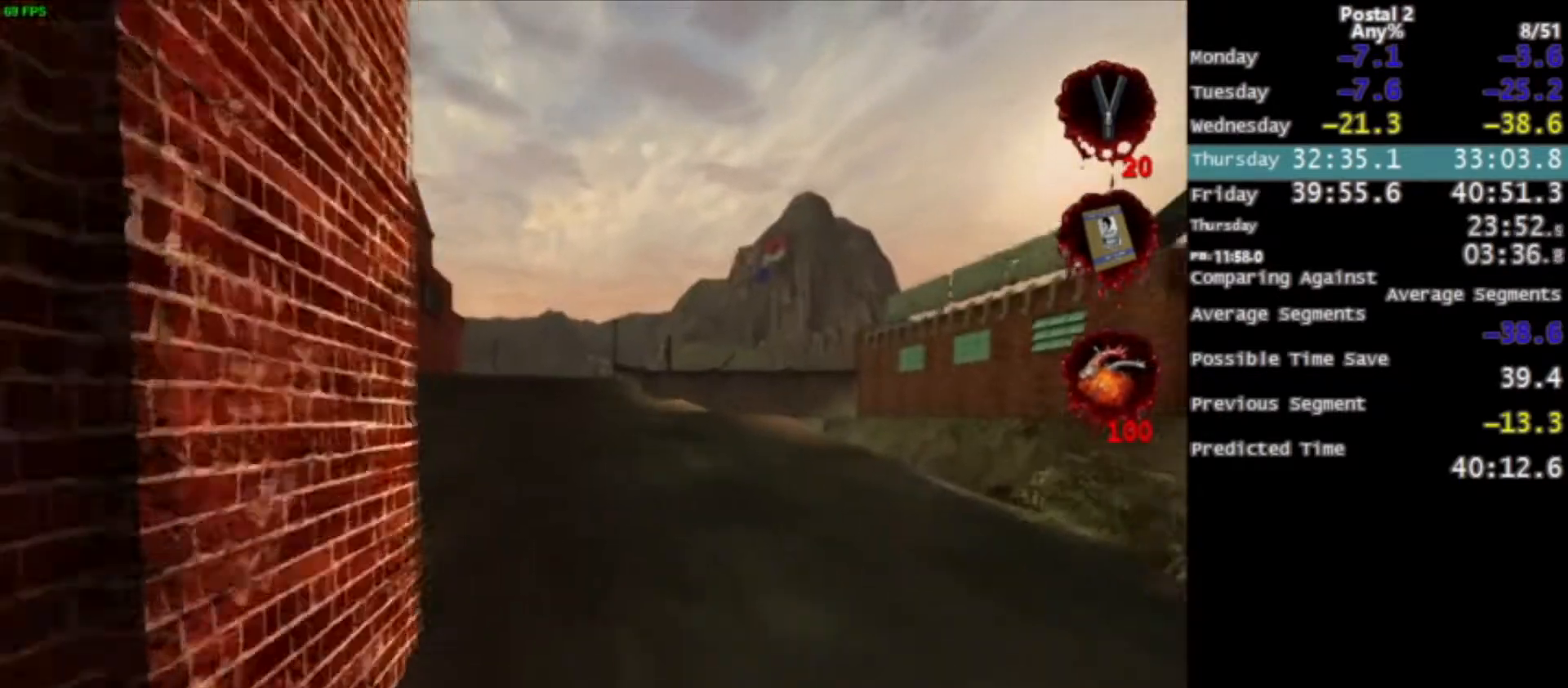
{"keys": ["w"], "mouse": [], "events": []}
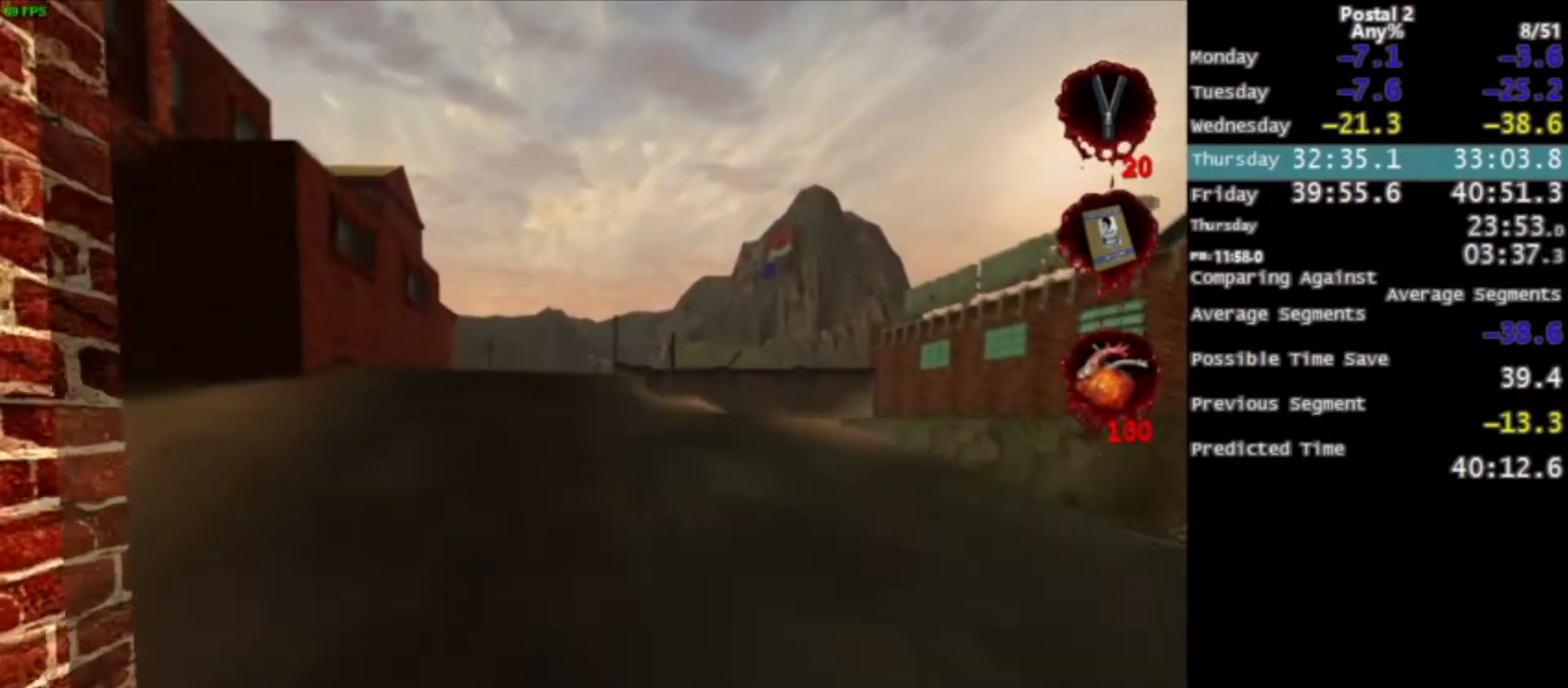
{"keys": ["space", "w"], "mouse": [], "events": [[434, "space", "down"]]}
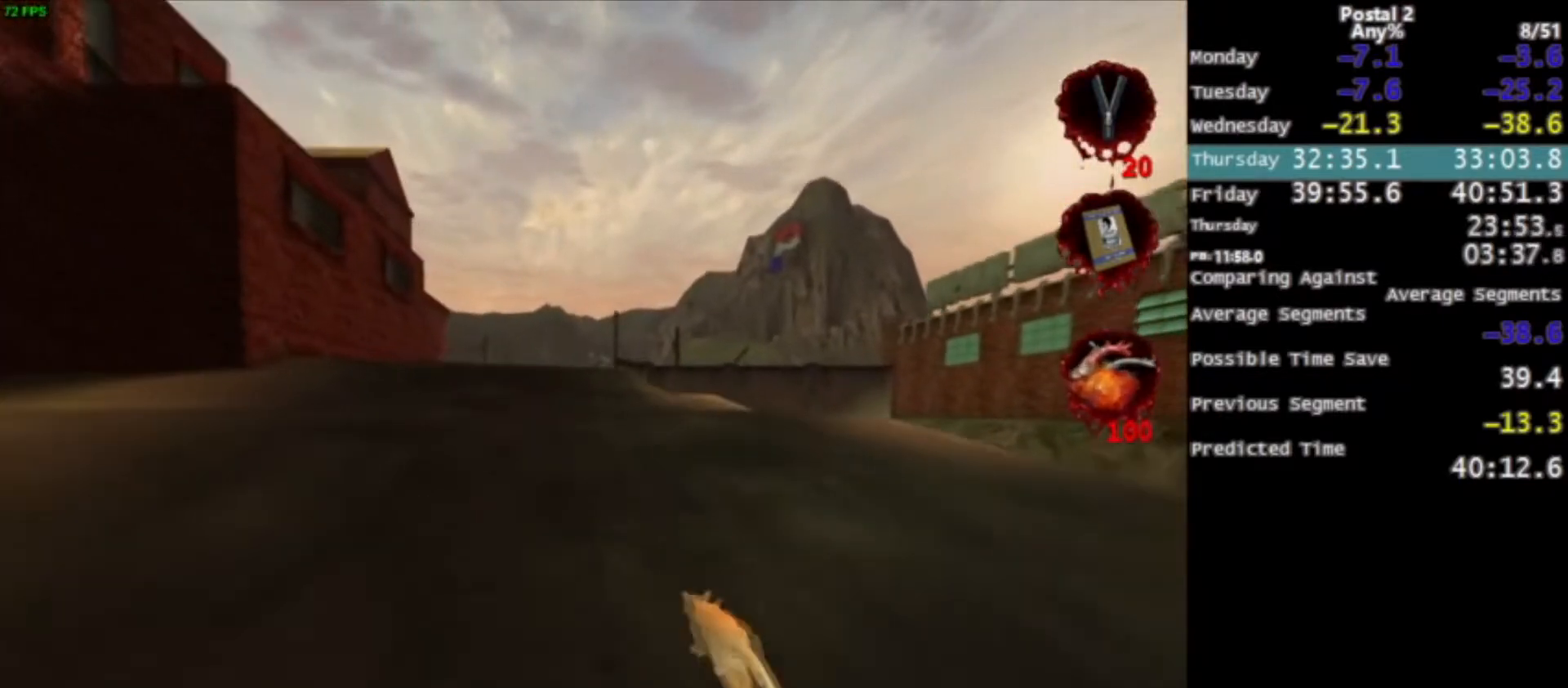
{"keys": ["a", "w"], "mouse": [], "events": [[100, "space", "up"], [233, "space", "down"], [333, "space", "up"], [500, "a", "down"]]}
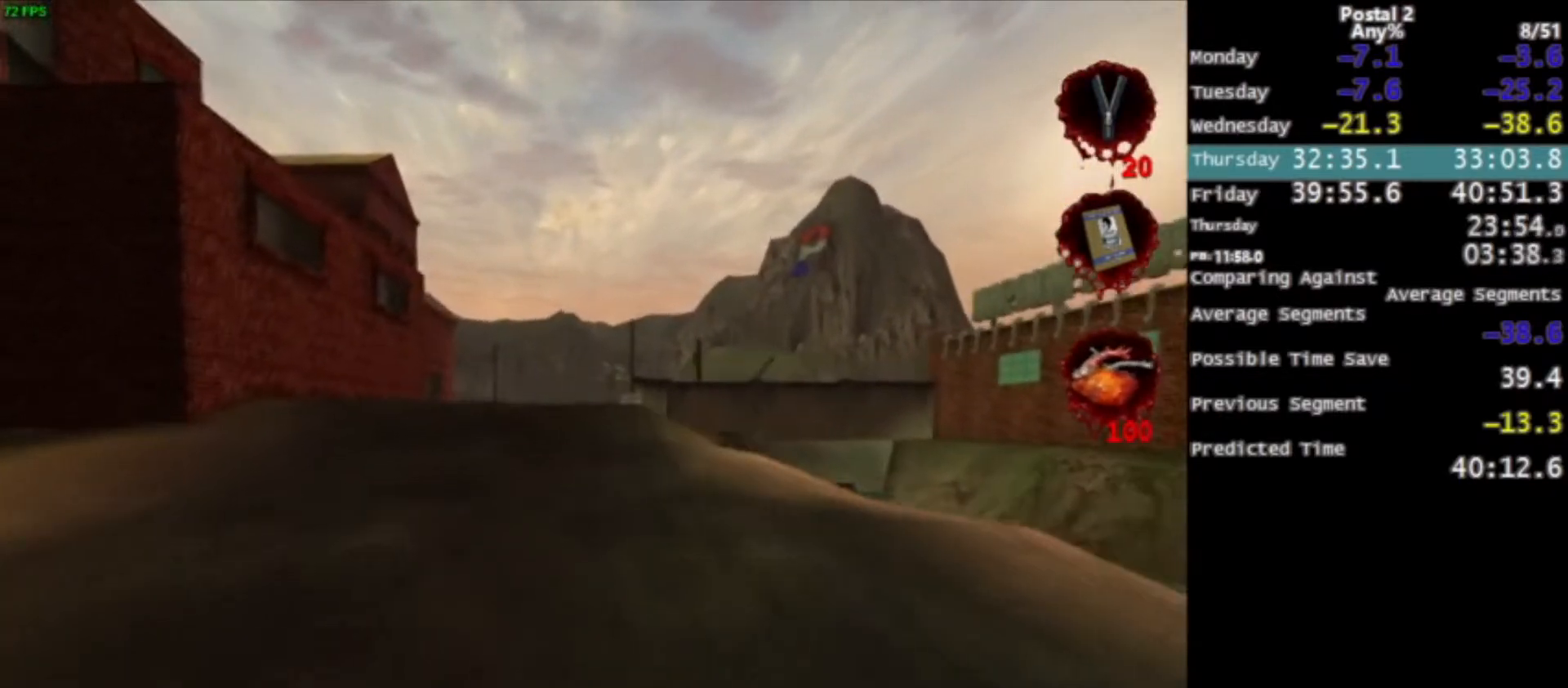
{"keys": ["w"], "mouse": [], "events": [[67, "a", "up"], [401, "space", "down"], [467, "space", "up"]]}
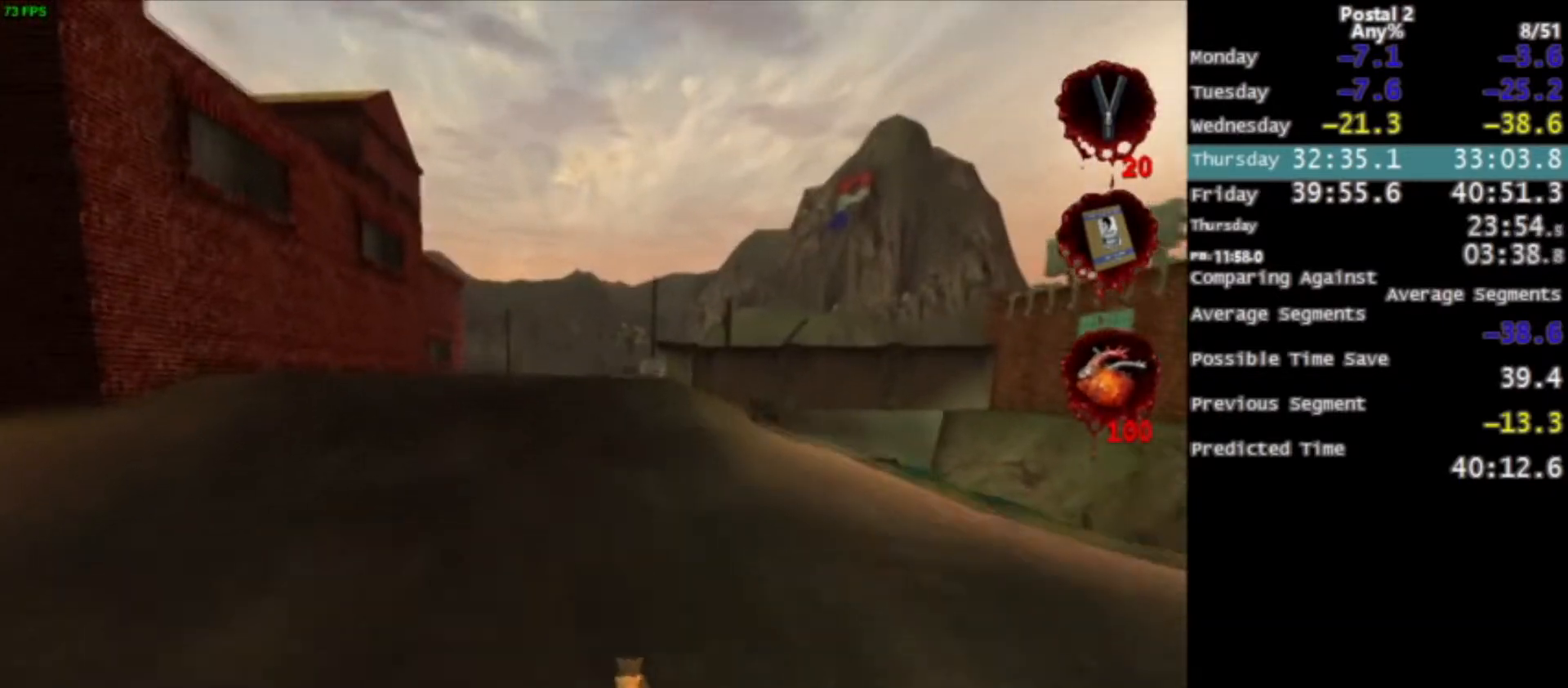
{"keys": ["w"], "mouse": [], "events": []}
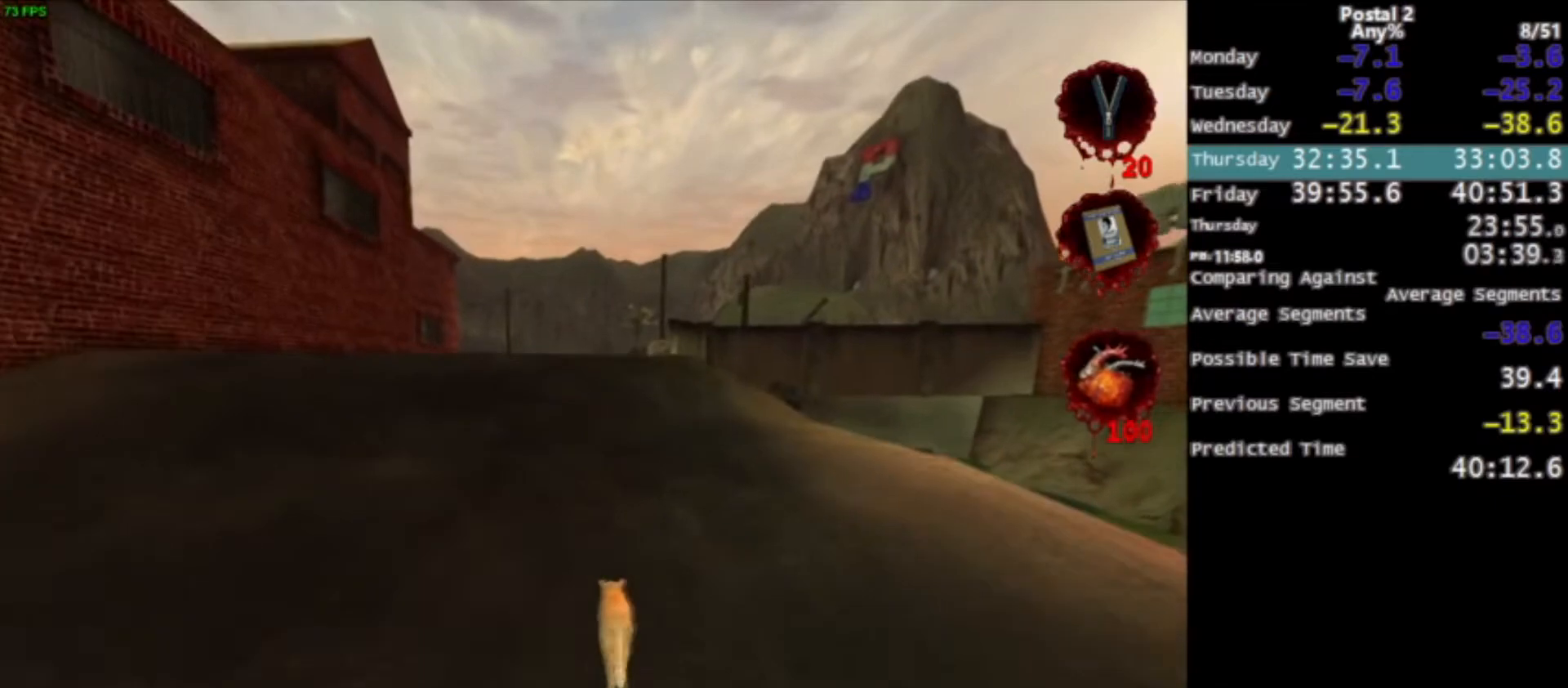
{"keys": ["w"], "mouse": [], "events": [[34, "space", "down"], [134, "space", "up"]]}
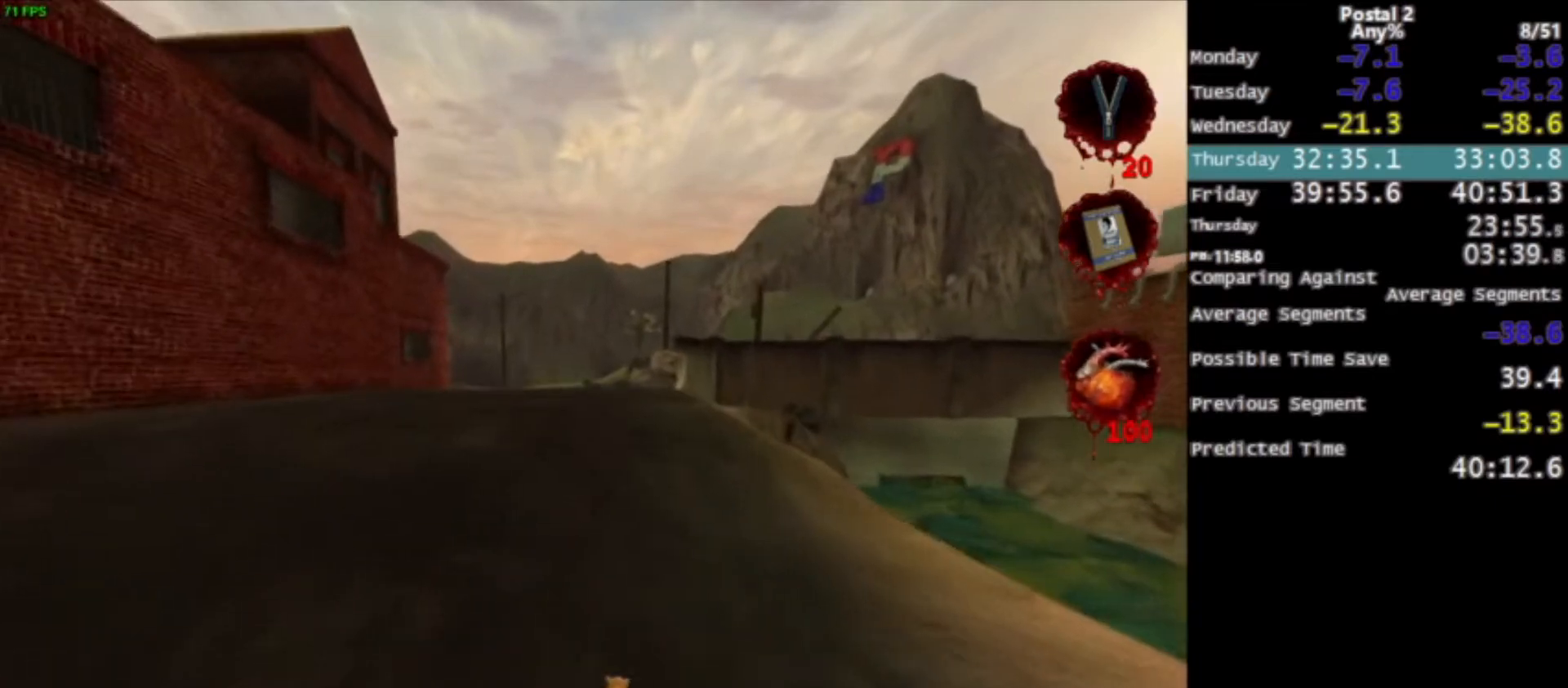
{"keys": ["w"], "mouse": [], "events": [[233, "space", "down"], [333, "space", "up"]]}
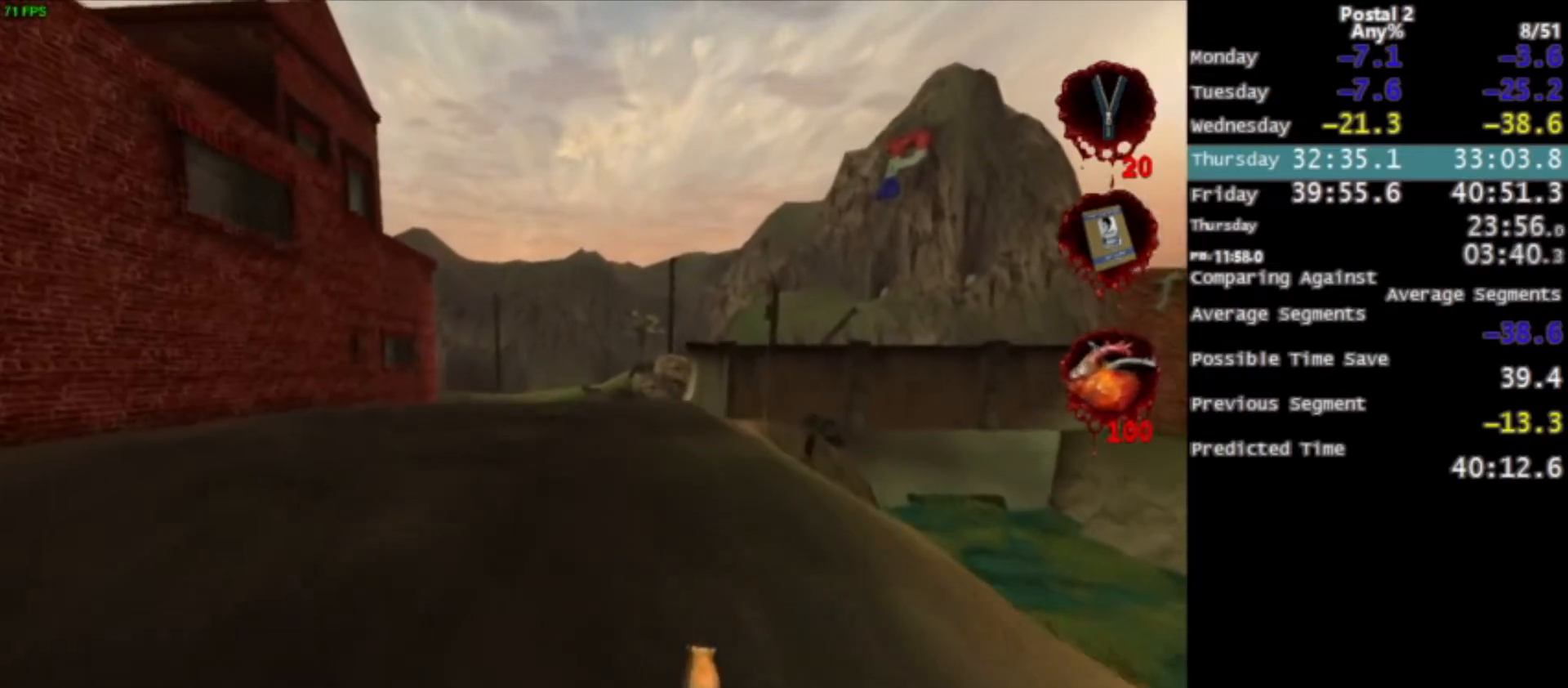
{"keys": ["space", "w"], "mouse": [], "events": [[434, "space", "down"]]}
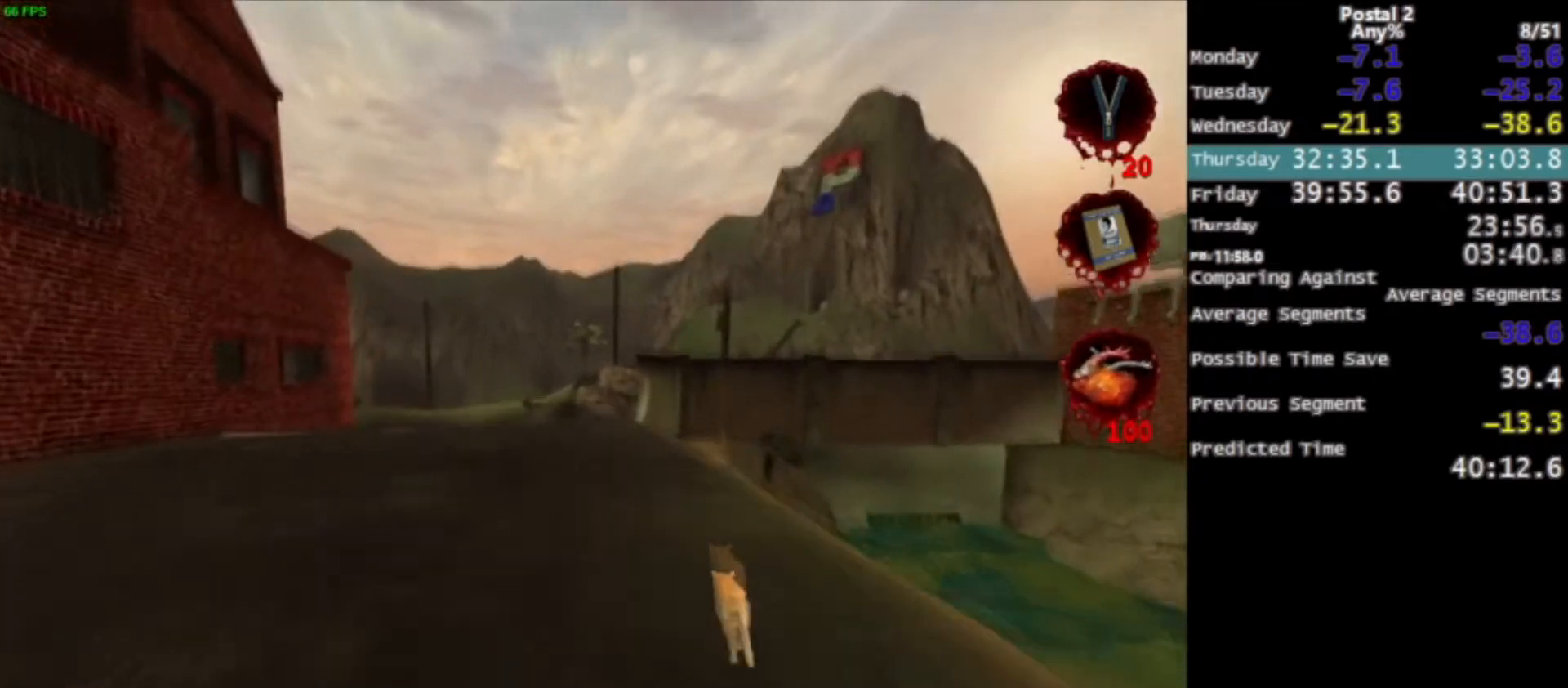
{"keys": ["w"], "mouse": [], "events": [[33, "space", "up"]]}
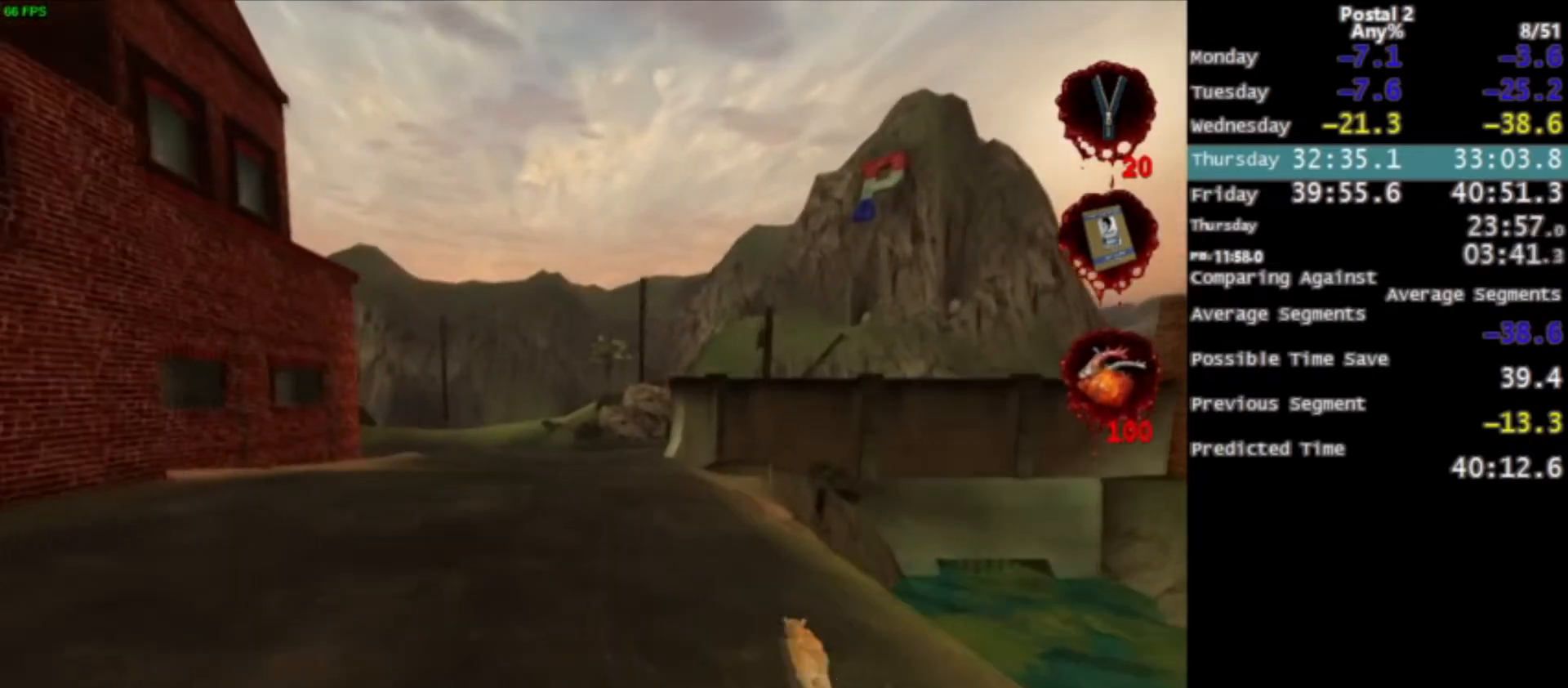
{"keys": ["w"], "mouse": [], "events": [[100, "space", "down"], [200, "space", "up"]]}
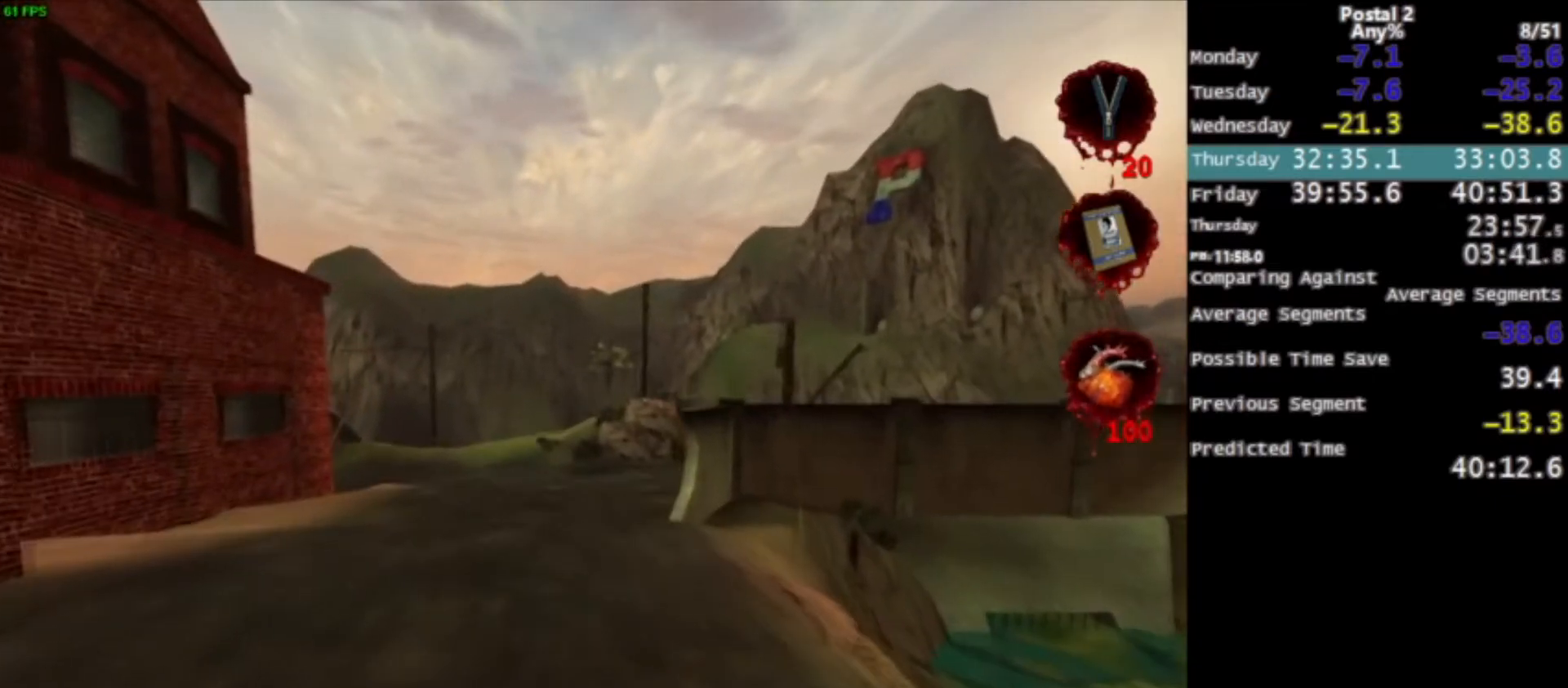
{"keys": ["w"], "mouse": [], "events": [[400, "space", "down"], [500, "space", "up"]]}
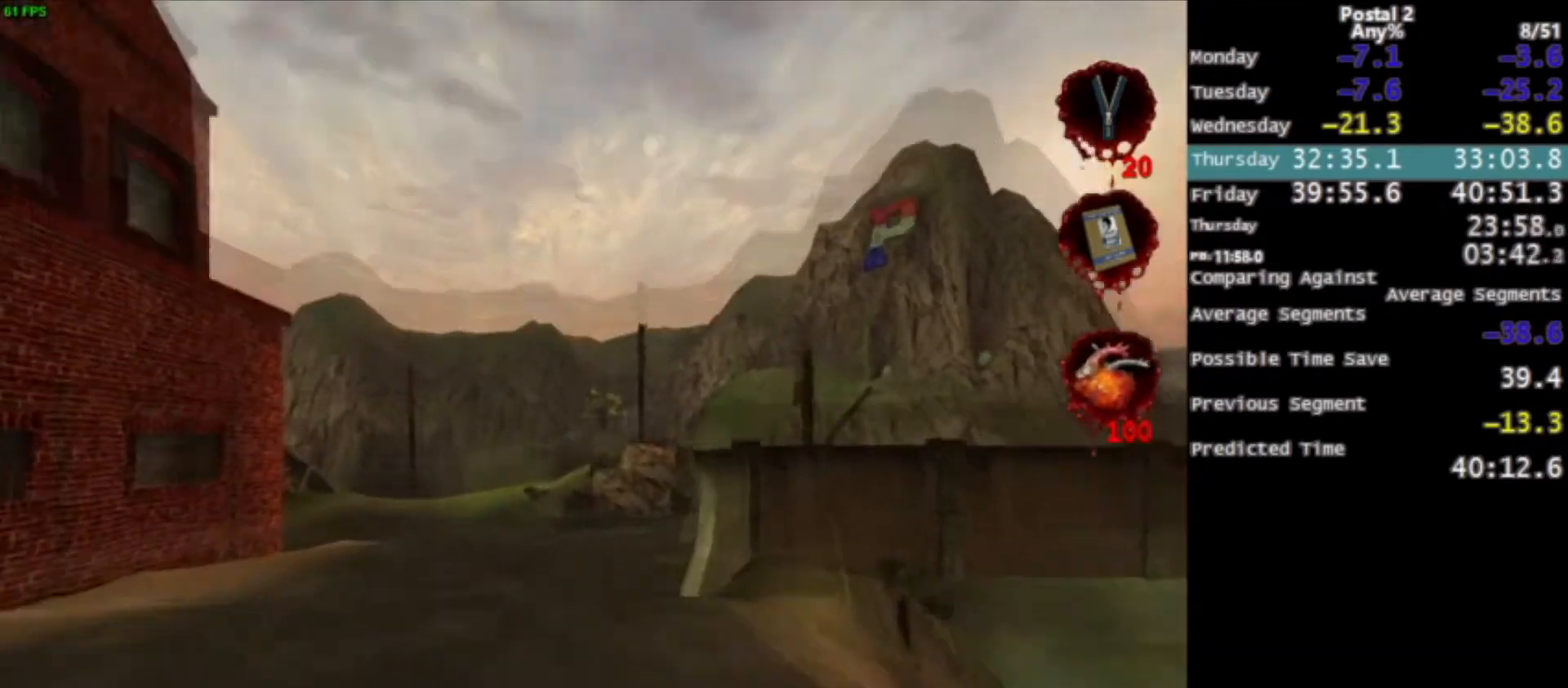
{"keys": ["w"], "mouse": ["left"], "events": [[33, "mouse_left", "down"]]}
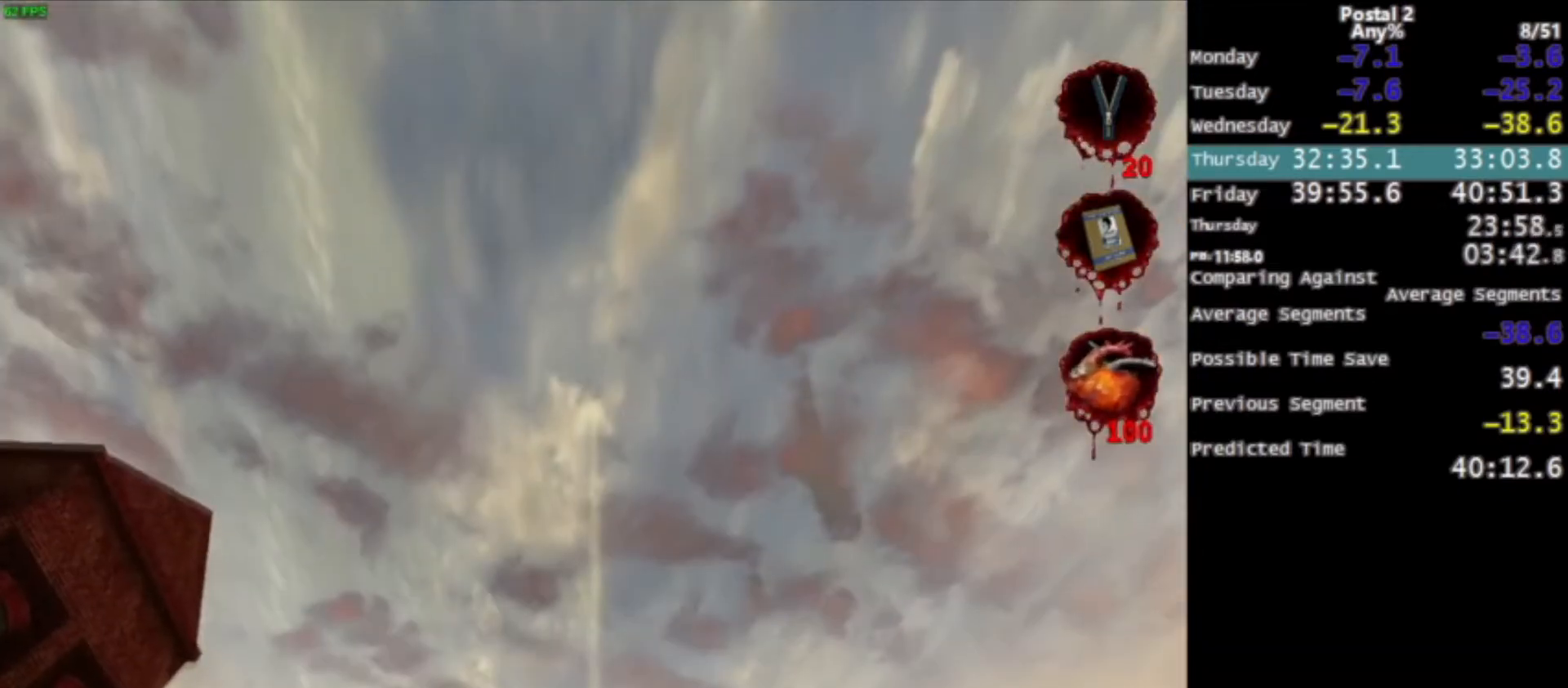
{"keys": ["w"], "mouse": ["left"], "events": [[166, "space", "down"], [233, "space", "up"]]}
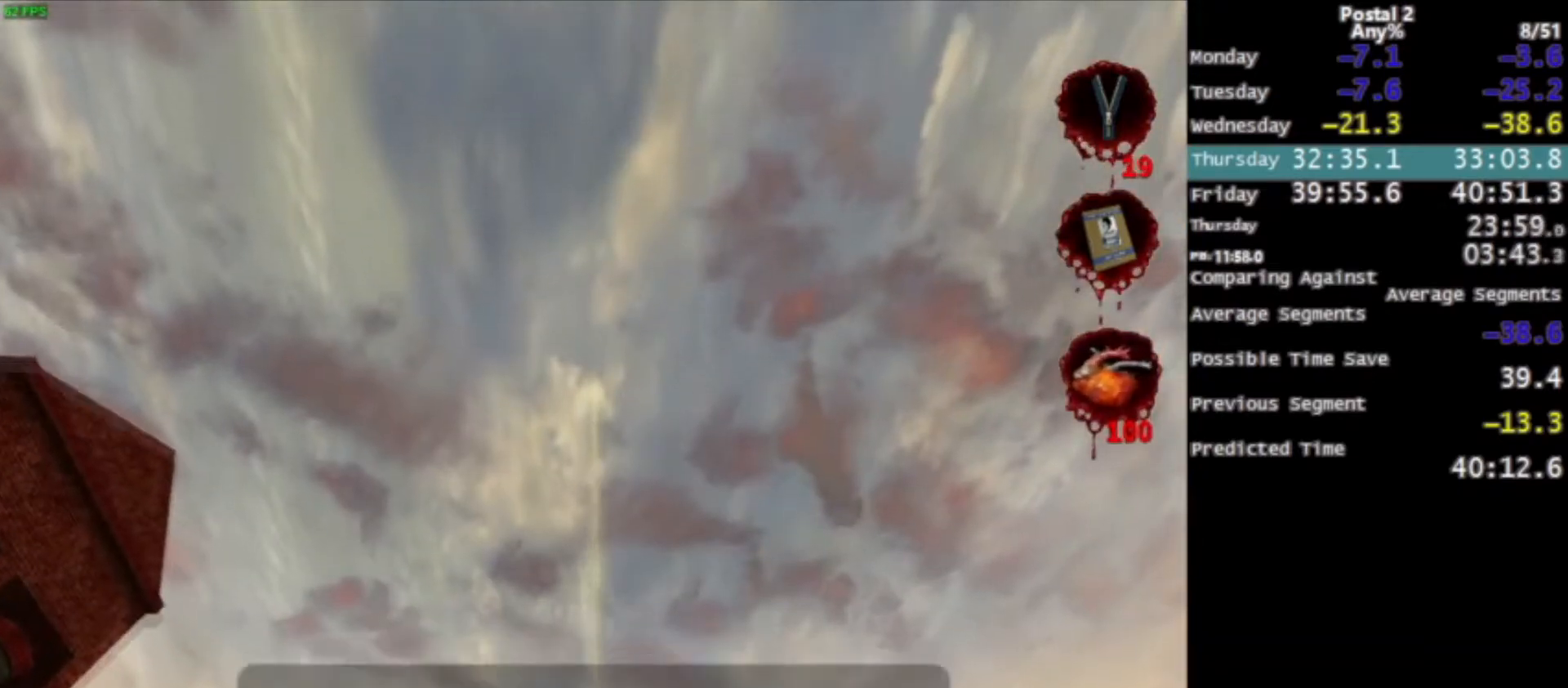
{"keys": ["space", "w"], "mouse": ["left"], "events": [[501, "space", "down"]]}
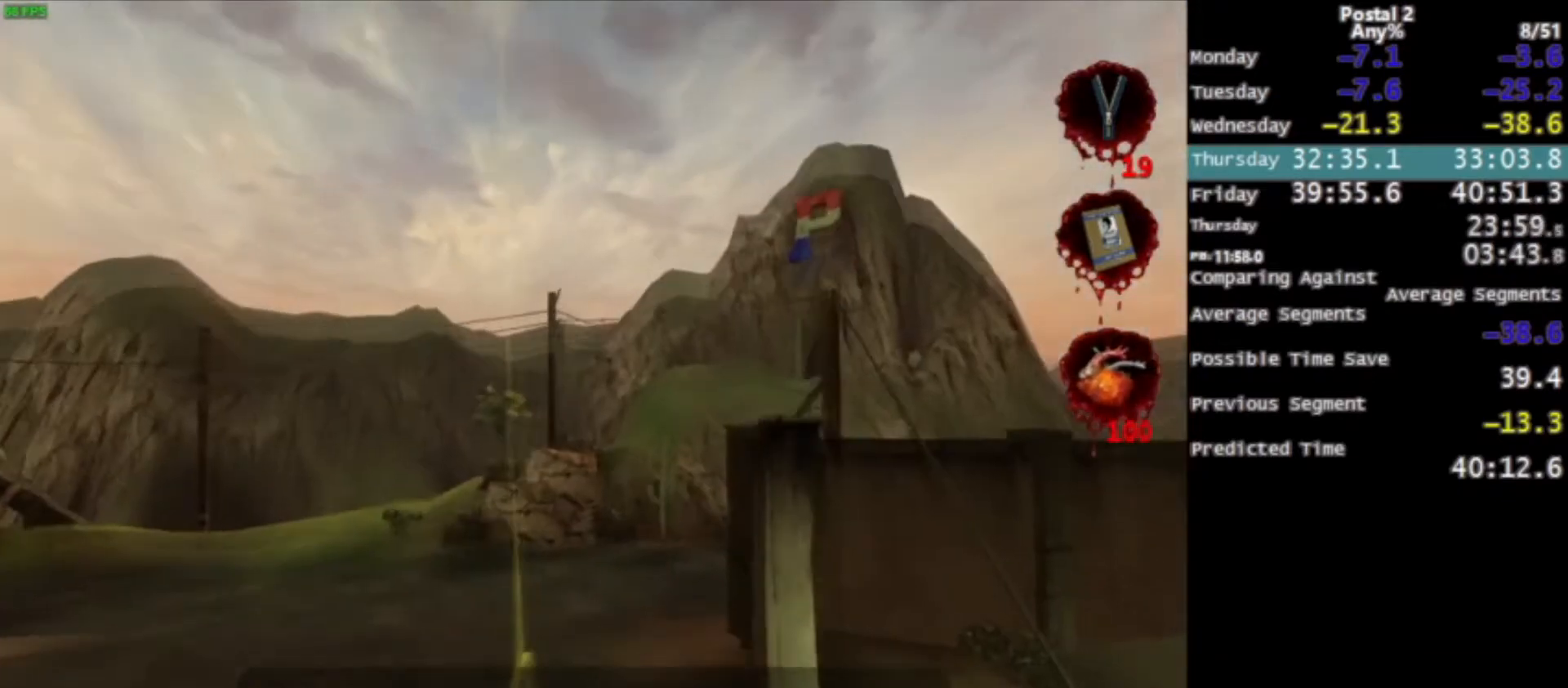
{"keys": ["w"], "mouse": ["left"], "events": [[100, "space", "up"], [233, "d", "down"], [267, "d", "up"]]}
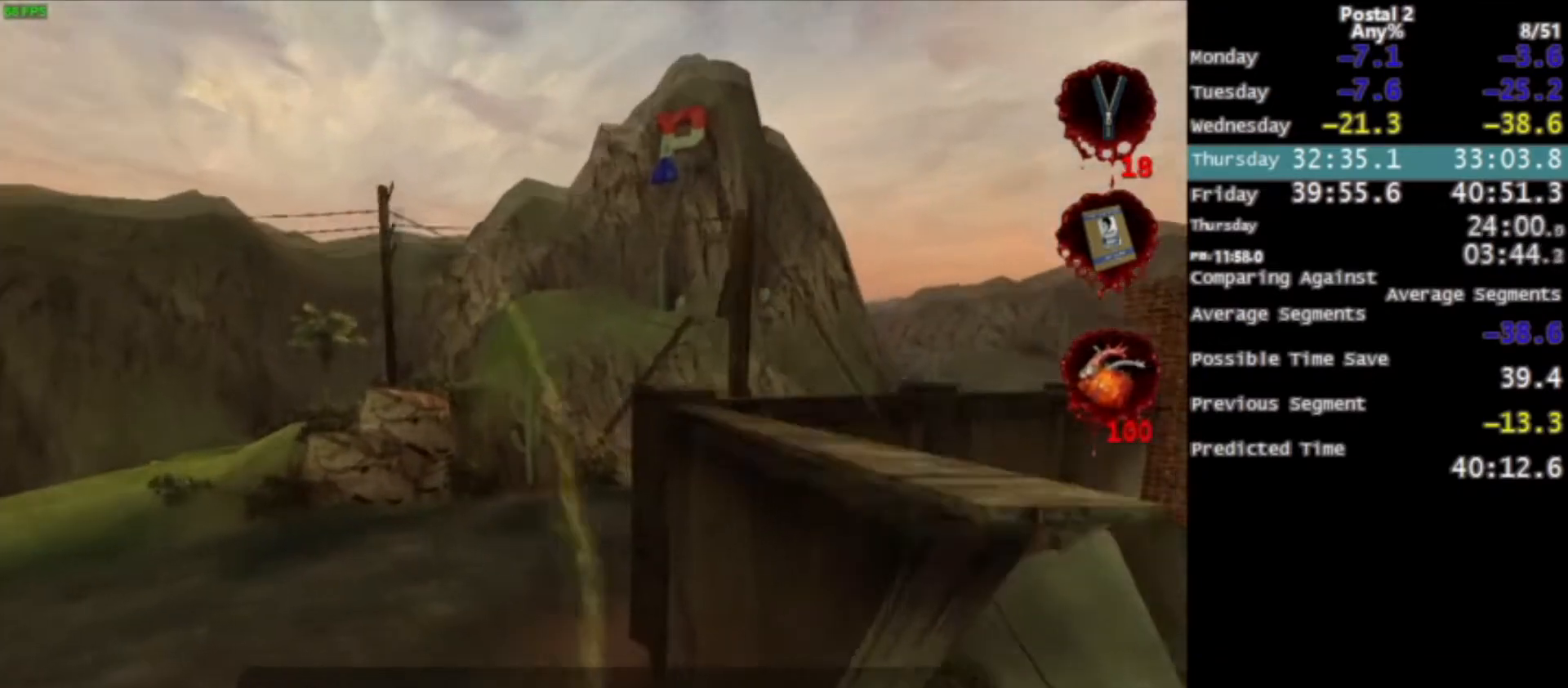
{"keys": ["w"], "mouse": ["left"], "events": [[401, "space", "down"], [434, "space", "up"]]}
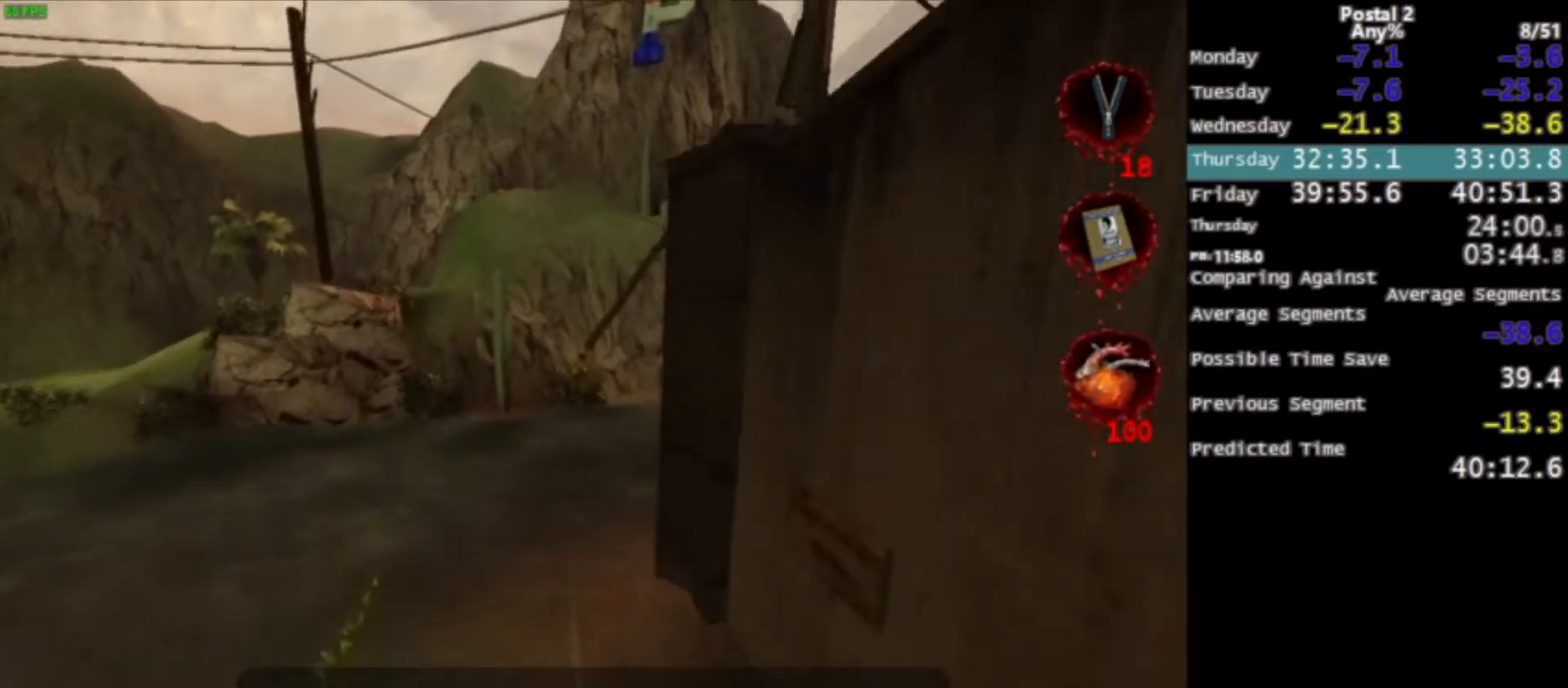
{"keys": ["w"], "mouse": ["left"], "events": []}
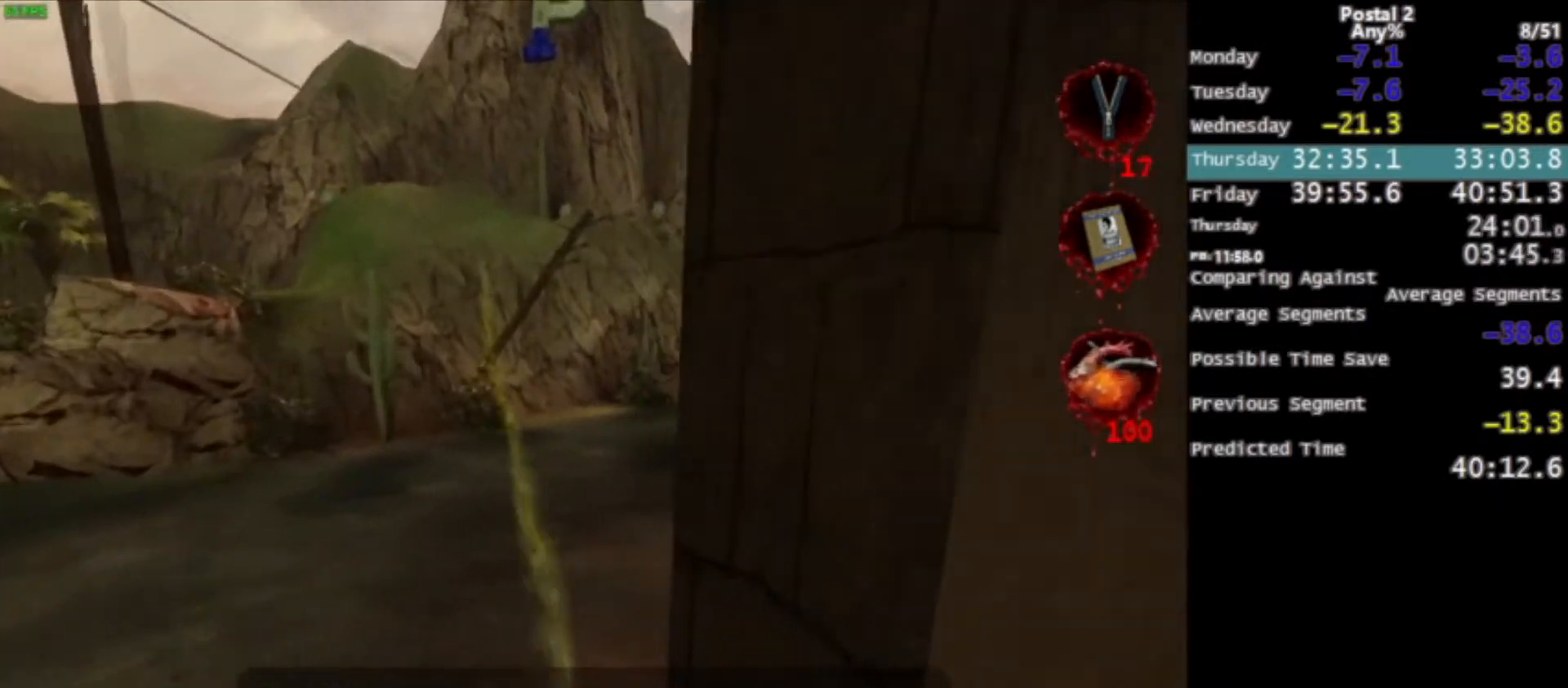
{"keys": ["w"], "mouse": ["left"], "events": [[234, "space", "down"], [334, "space", "up"]]}
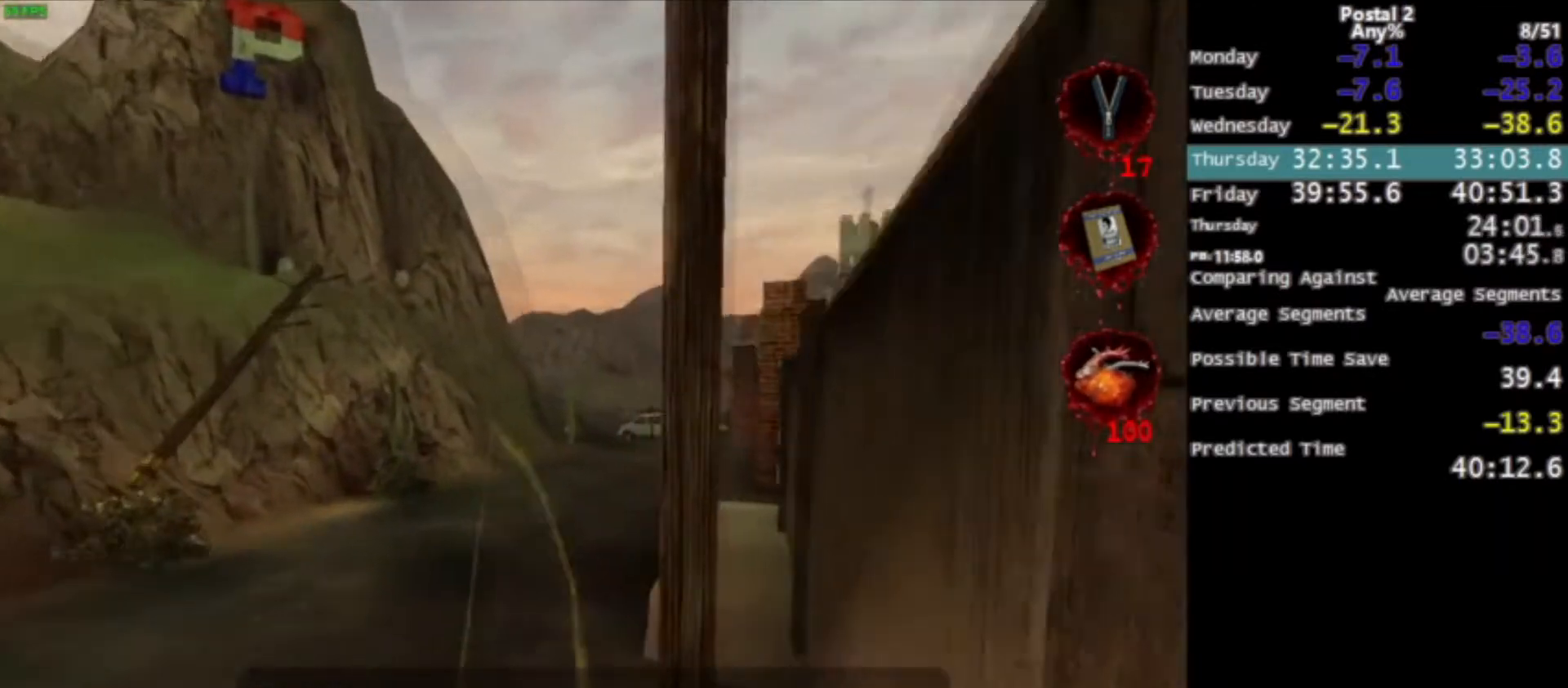
{"keys": ["w"], "mouse": ["left"], "events": [[34, "d", "down"], [134, "d", "up"]]}
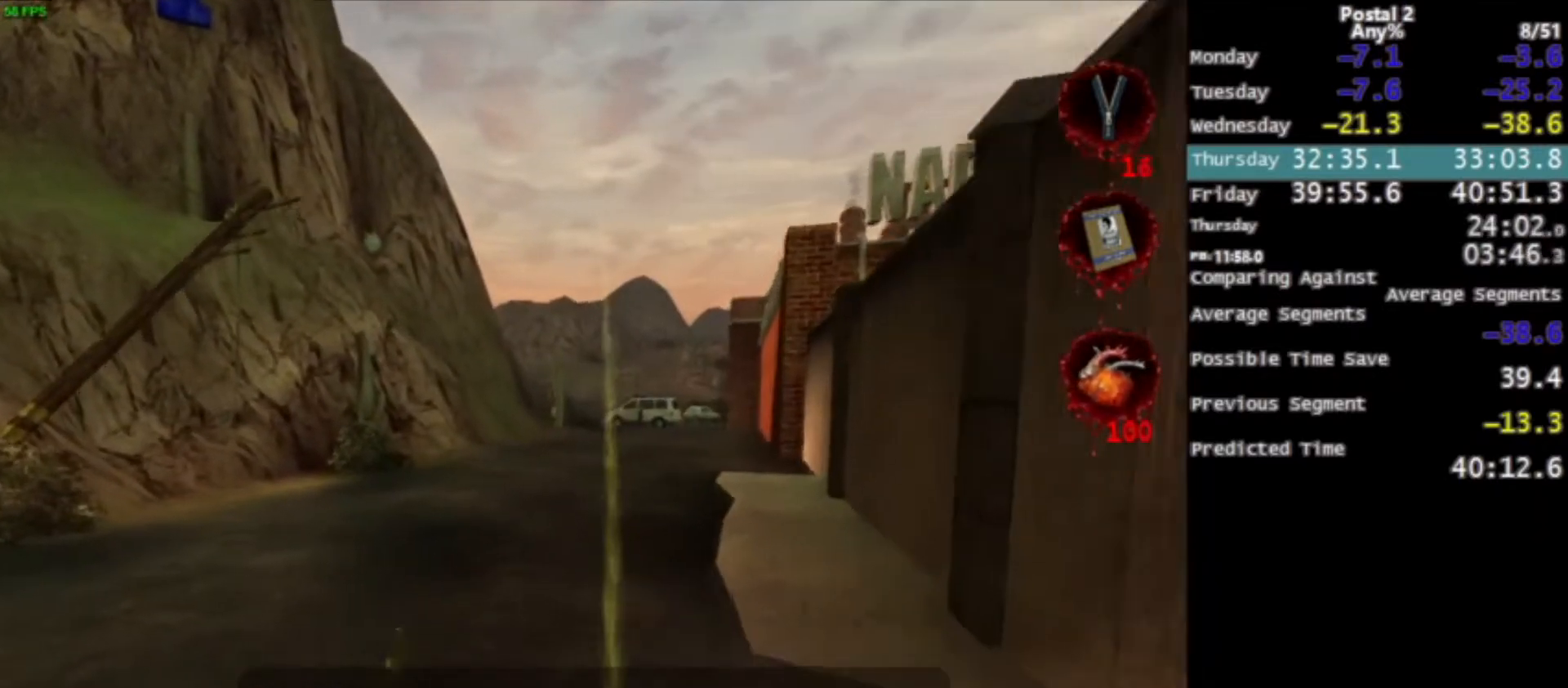
{"keys": ["w"], "mouse": ["left"], "events": [[100, "space", "down"], [167, "space", "up"]]}
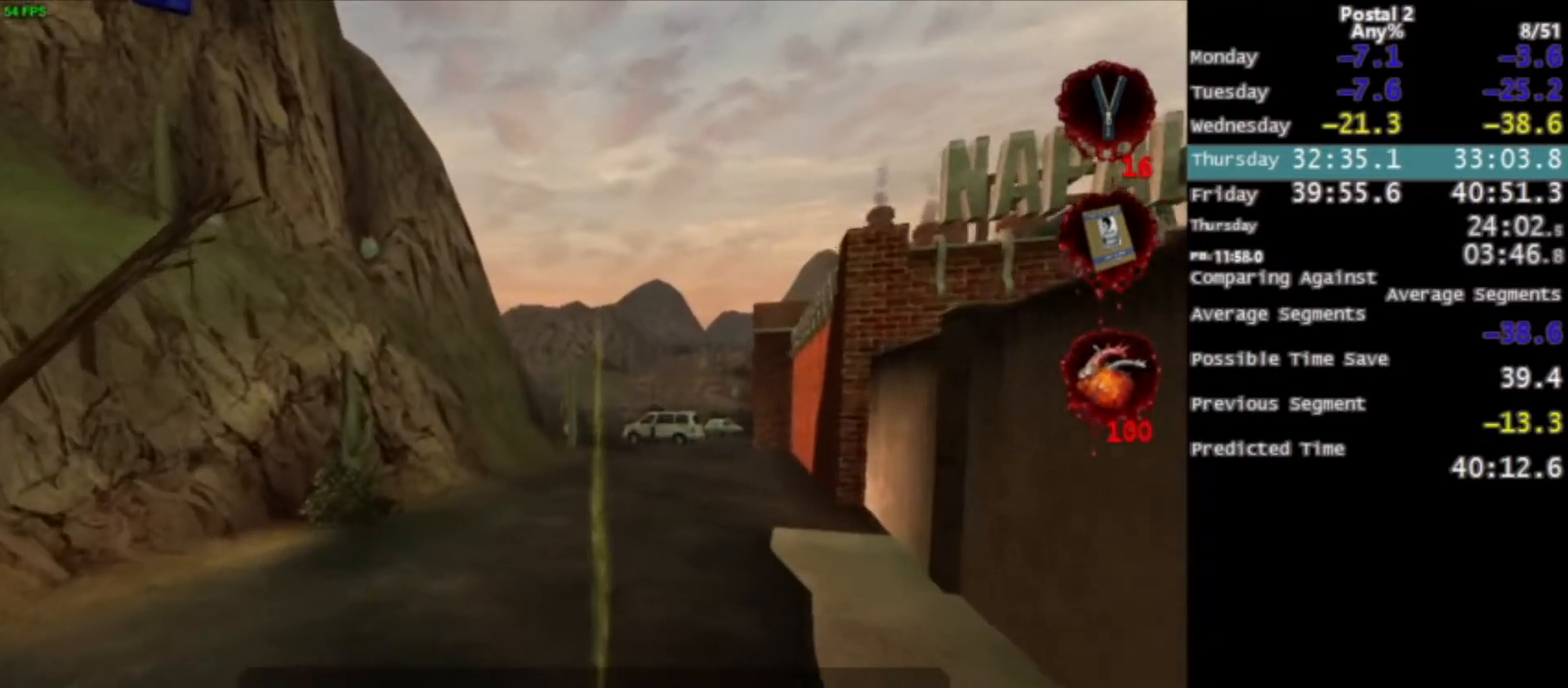
{"keys": ["w"], "mouse": ["left"], "events": [[401, "space", "down"], [501, "space", "up"]]}